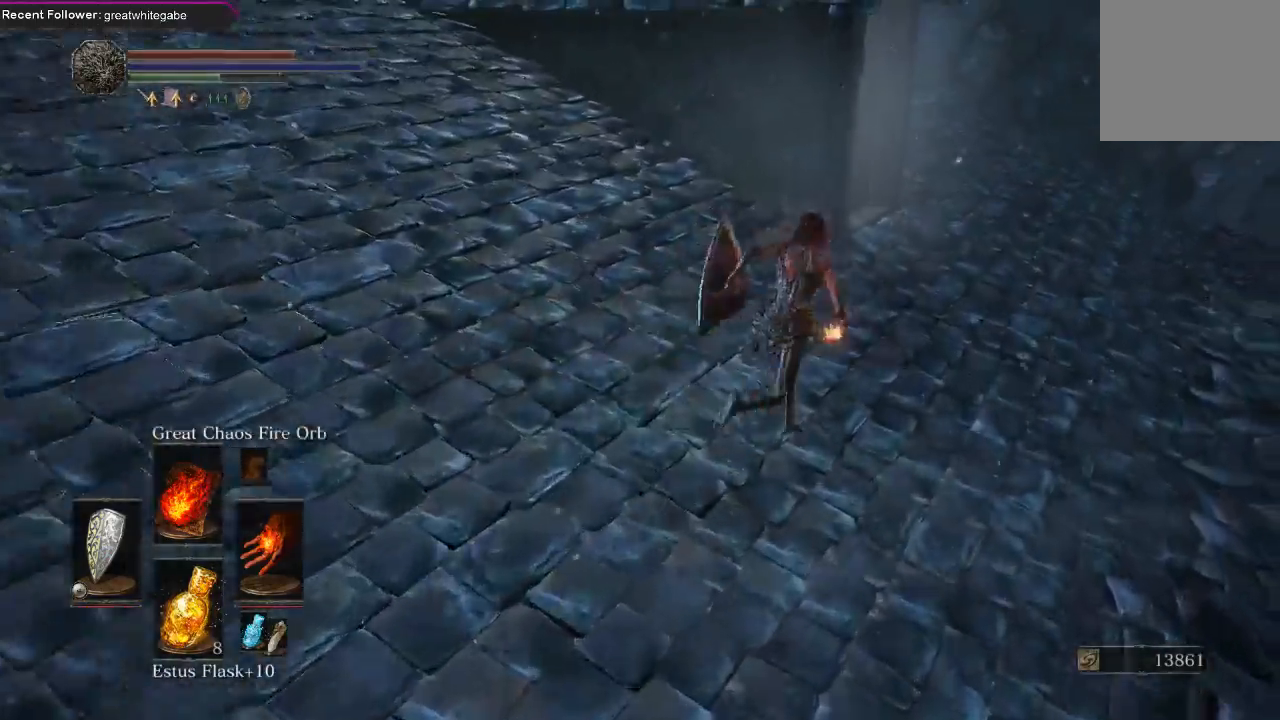
Gameplay with a controller (Xbox layout); each line is a JSON object with the inputs held at the frame after it. "events" lists button and stick changes between this image and that frame as [ms after this image, input, new state], when the widget could be followed in between.
{"buttons": [], "left_stick": "up-right", "right_stick": "up", "events": [[67, "right_stick", "up-left"], [200, "B", "up"], [500, "right_stick", "up"]]}
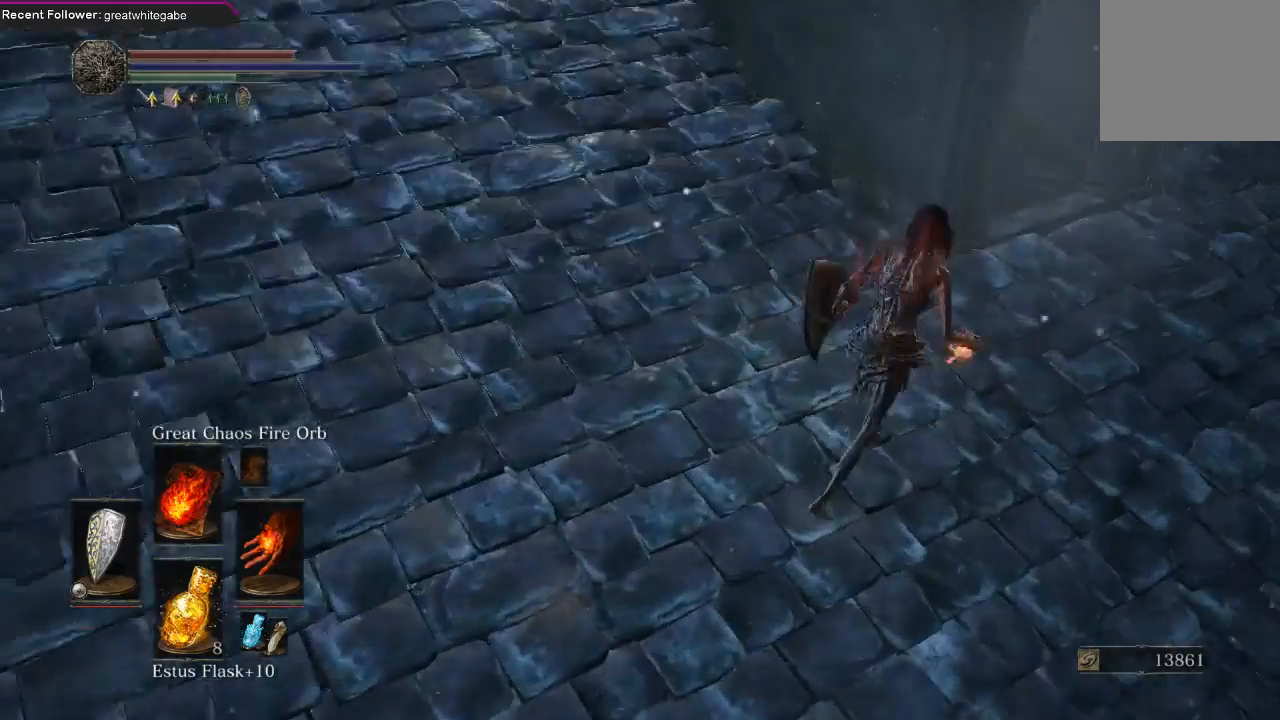
{"buttons": [], "left_stick": "up-right", "right_stick": "up-left", "events": [[200, "right_stick", "center"], [333, "right_stick", "up-left"]]}
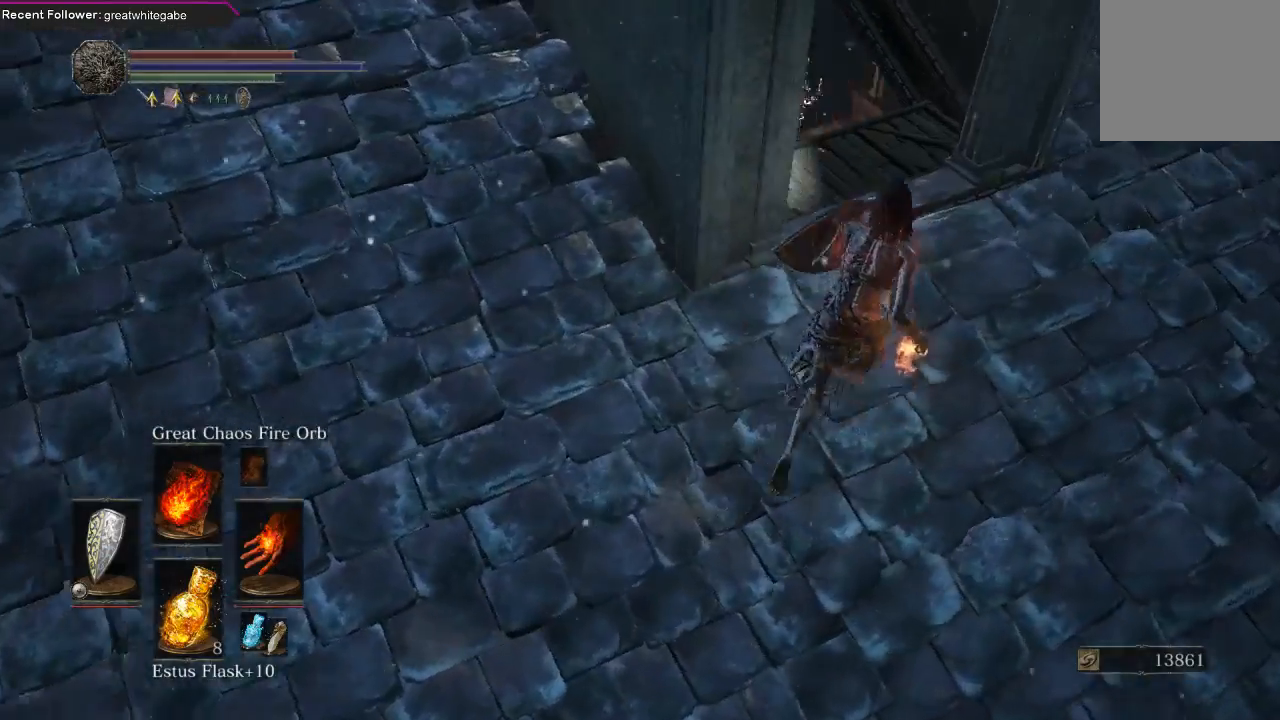
{"buttons": [], "left_stick": "center", "right_stick": "center", "events": [[133, "right_stick", "up"], [367, "right_stick", "center"], [400, "left_stick", "center"]]}
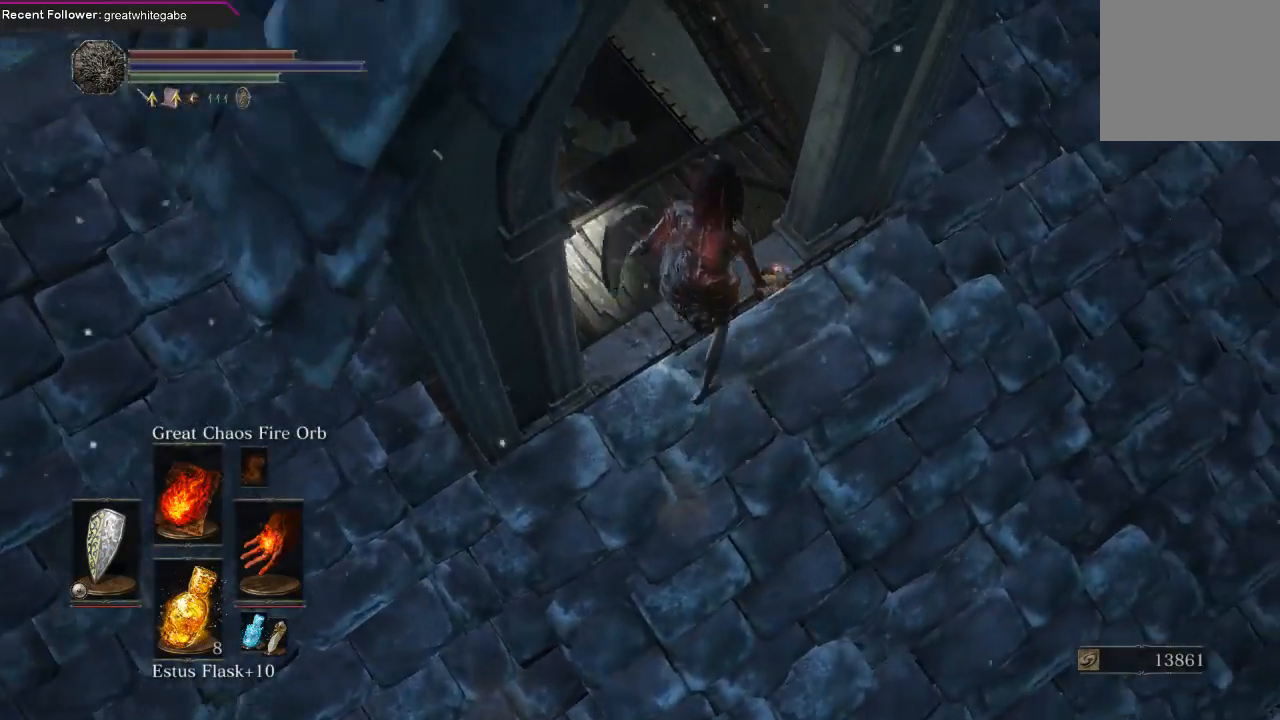
{"buttons": [], "left_stick": "center", "right_stick": "up-left", "events": [[67, "right_stick", "up-left"], [100, "left_stick", "up"], [233, "right_stick", "center"], [400, "left_stick", "center"], [400, "right_stick", "up-left"]]}
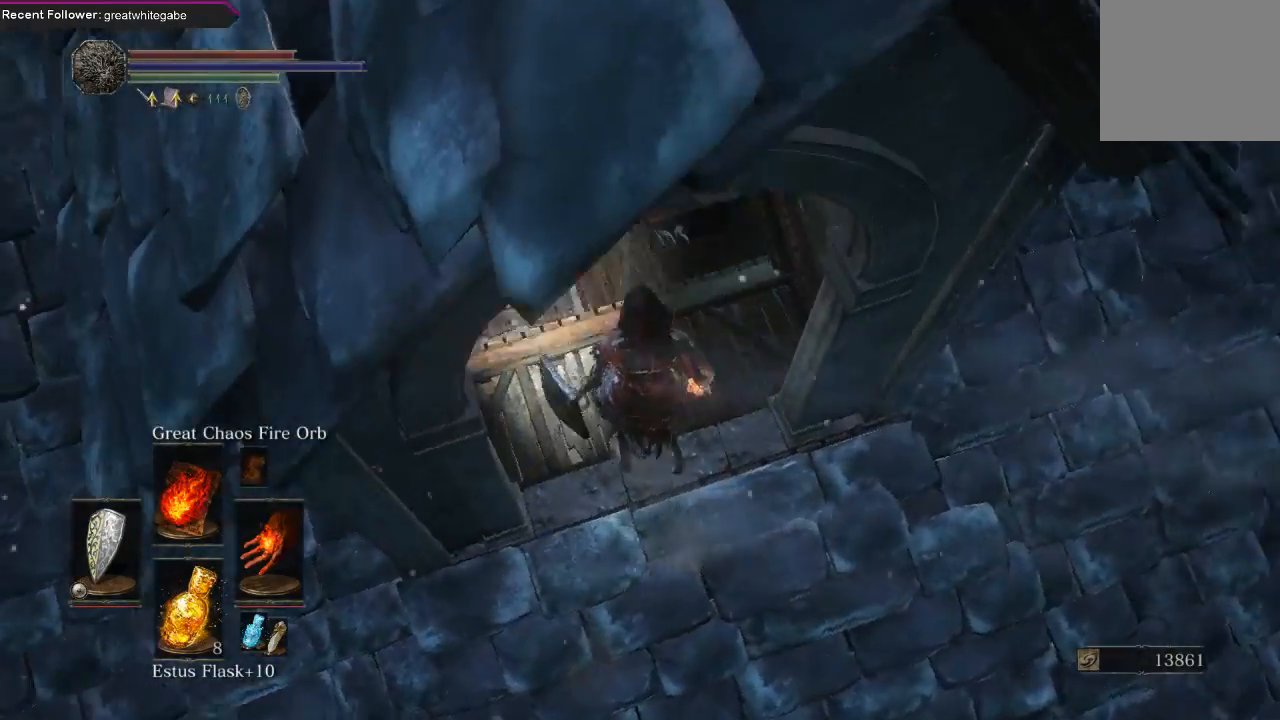
{"buttons": [], "left_stick": "up", "right_stick": "center", "events": [[133, "left_stick", "up"], [133, "right_stick", "center"]]}
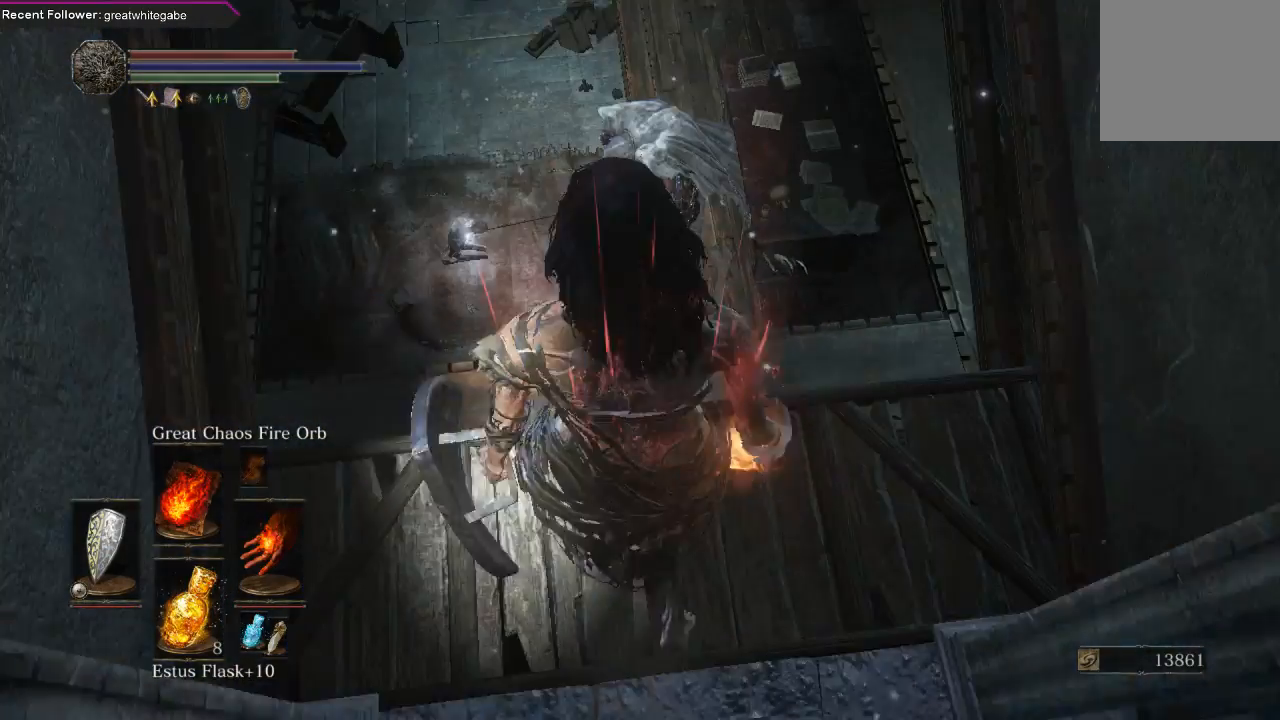
{"buttons": [], "left_stick": "up", "right_stick": "center", "events": []}
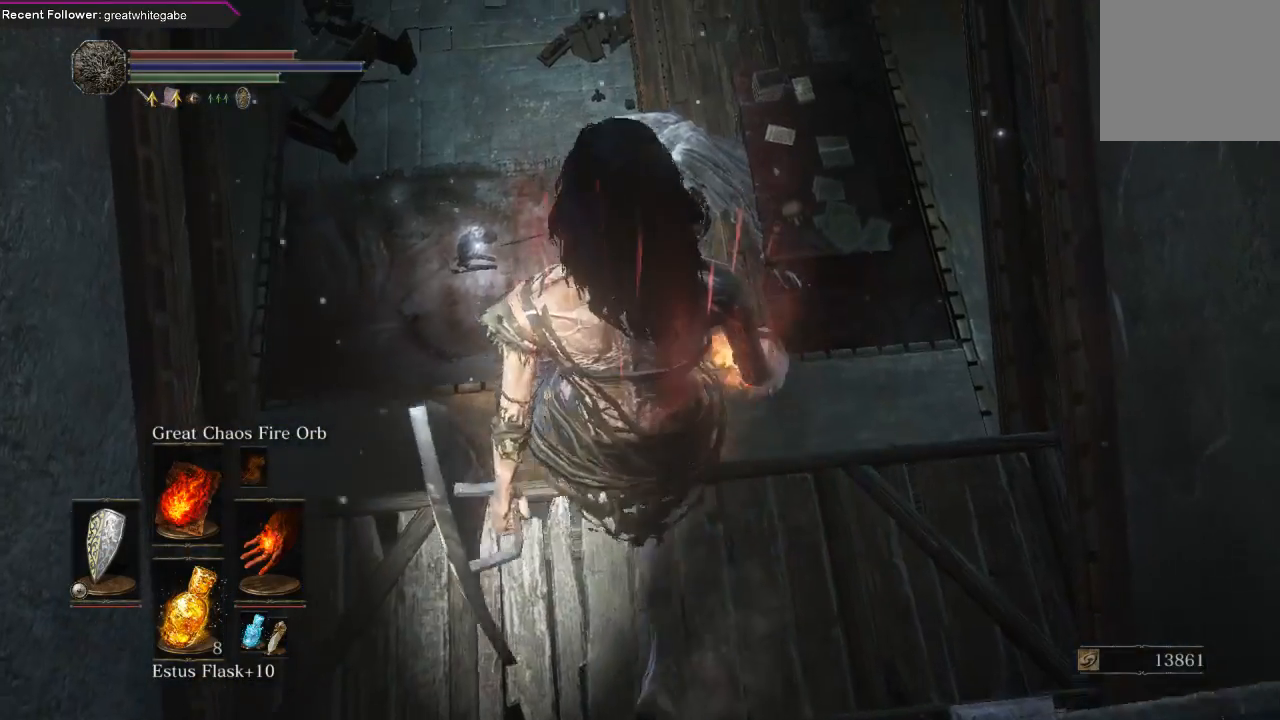
{"buttons": [], "left_stick": "up", "right_stick": "center", "events": []}
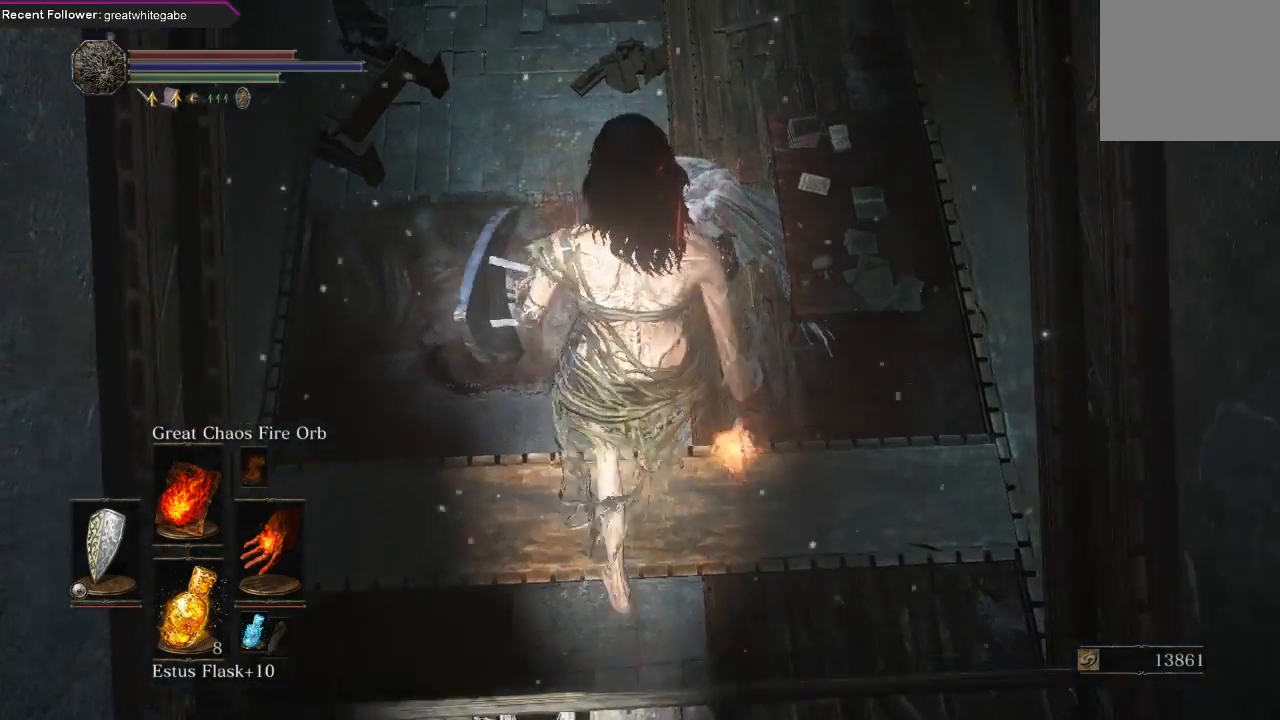
{"buttons": [], "left_stick": "center", "right_stick": "center", "events": [[300, "left_stick", "center"]]}
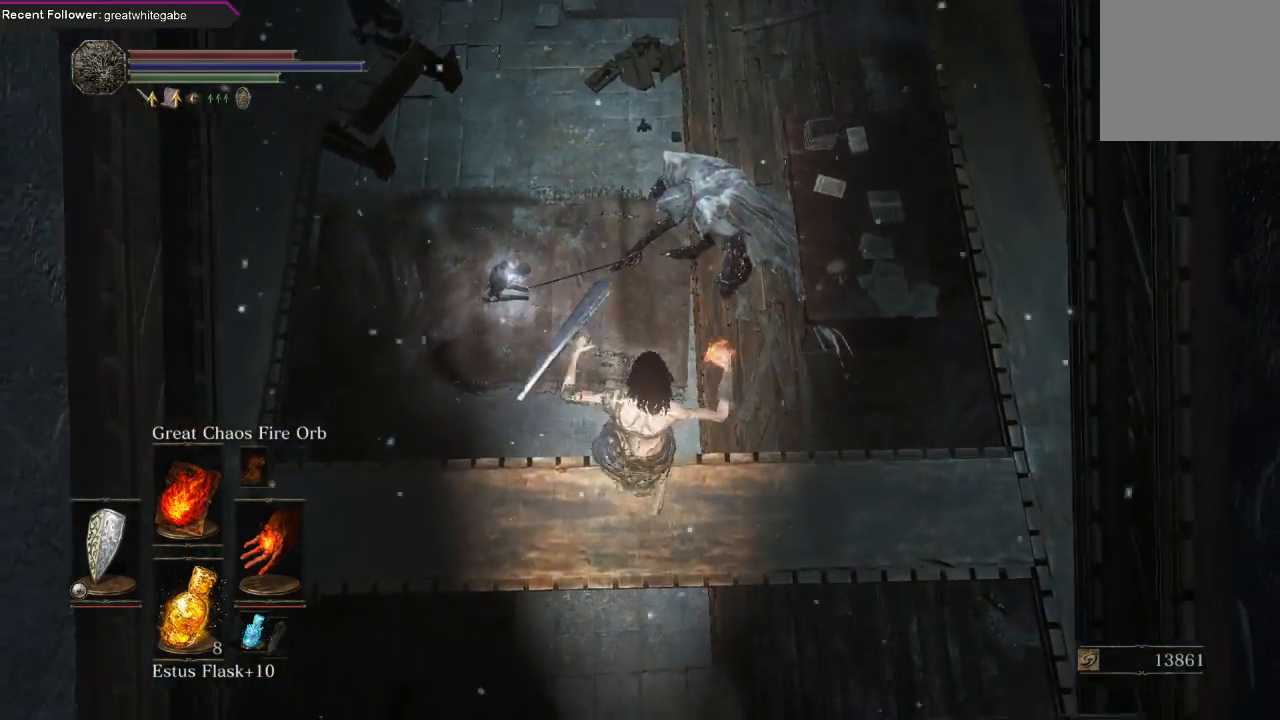
{"buttons": ["R3"], "left_stick": "center", "right_stick": "center", "events": [[400, "R3", "down"]]}
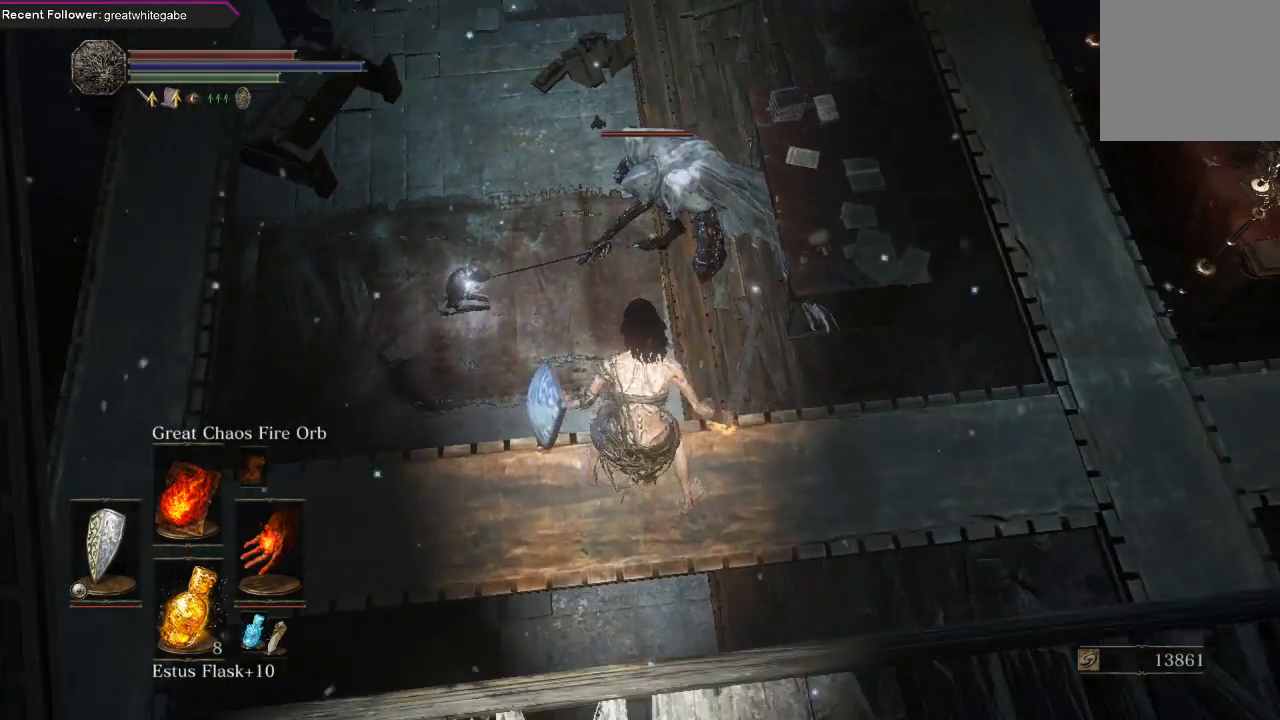
{"buttons": ["R1"], "left_stick": "center", "right_stick": "center", "events": [[33, "R3", "up"], [433, "R1", "down"]]}
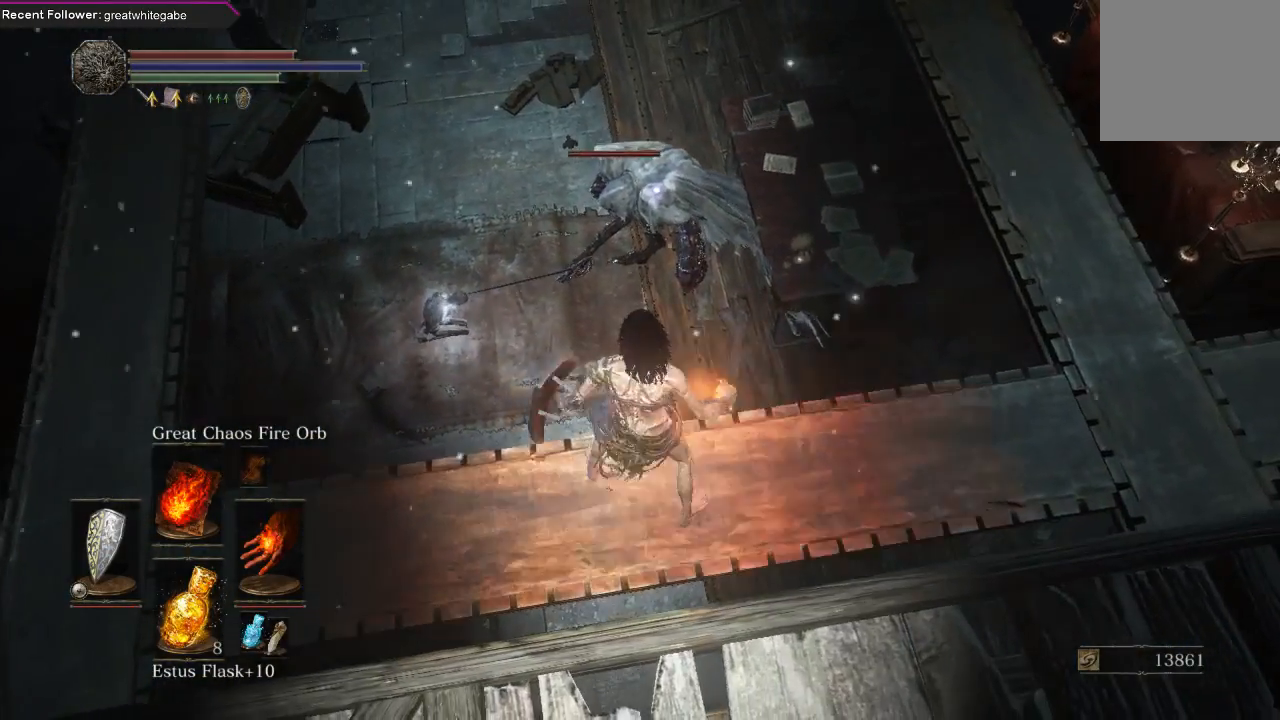
{"buttons": [], "left_stick": "center", "right_stick": "center", "events": [[133, "R1", "up"]]}
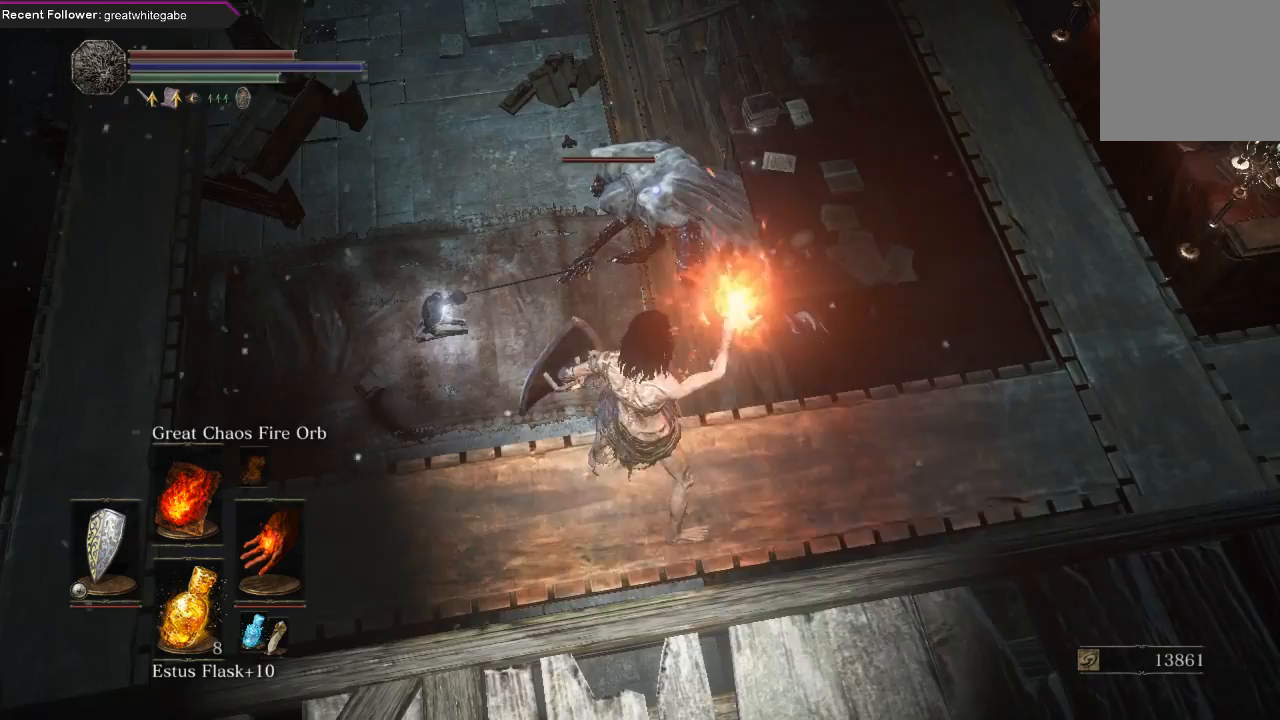
{"buttons": [], "left_stick": "center", "right_stick": "center", "events": []}
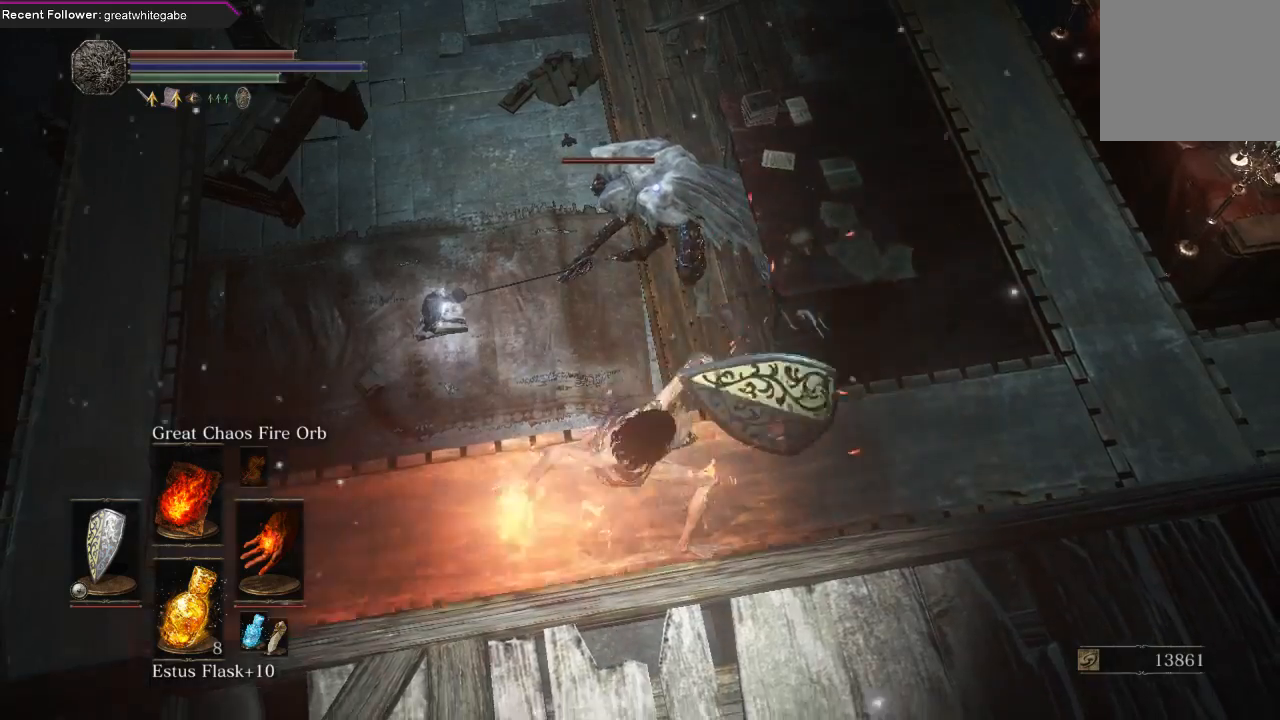
{"buttons": [], "left_stick": "center", "right_stick": "center", "events": []}
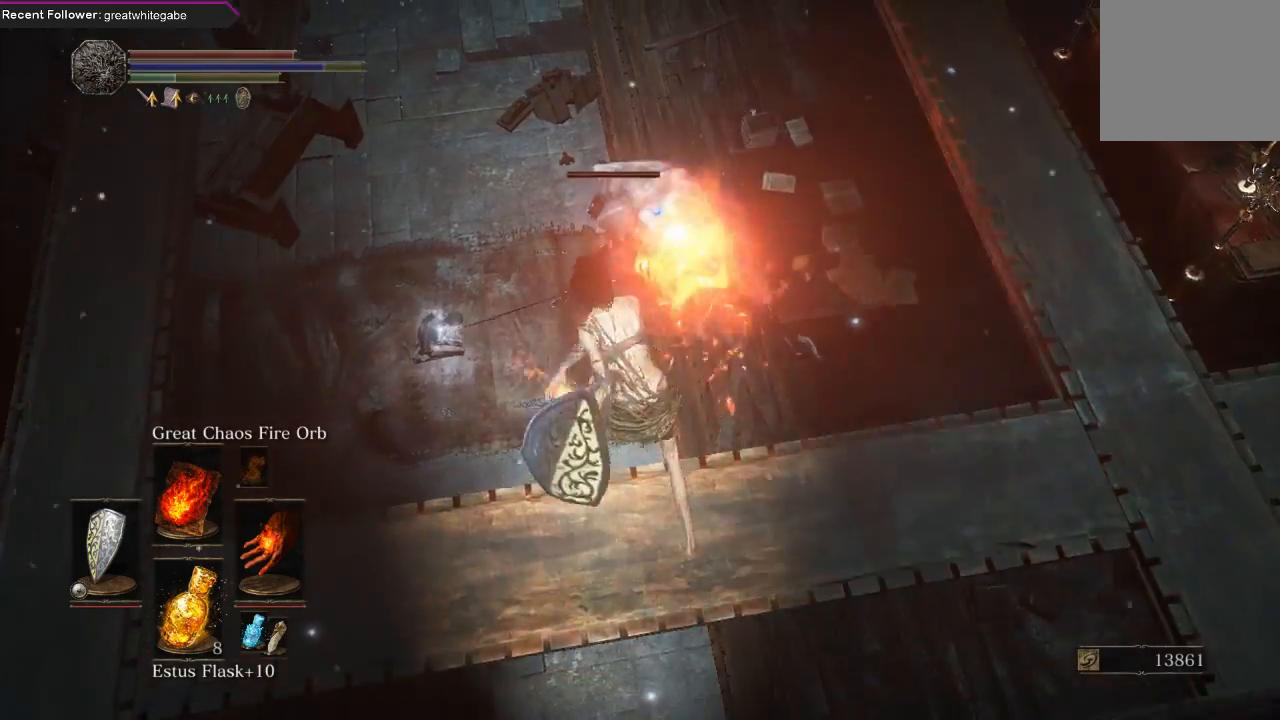
{"buttons": [], "left_stick": "center", "right_stick": "center", "events": []}
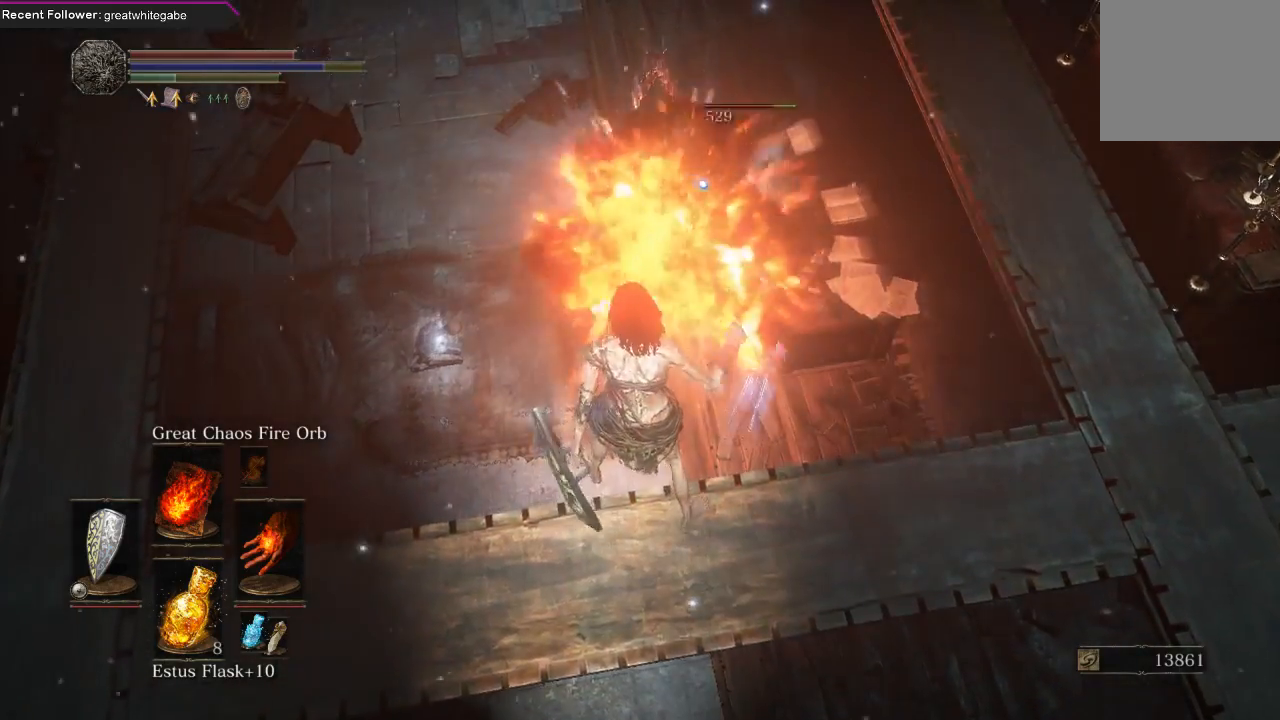
{"buttons": ["R1"], "left_stick": "center", "right_stick": "center", "events": [[100, "left_stick", "down"], [300, "left_stick", "center"], [400, "R1", "down"]]}
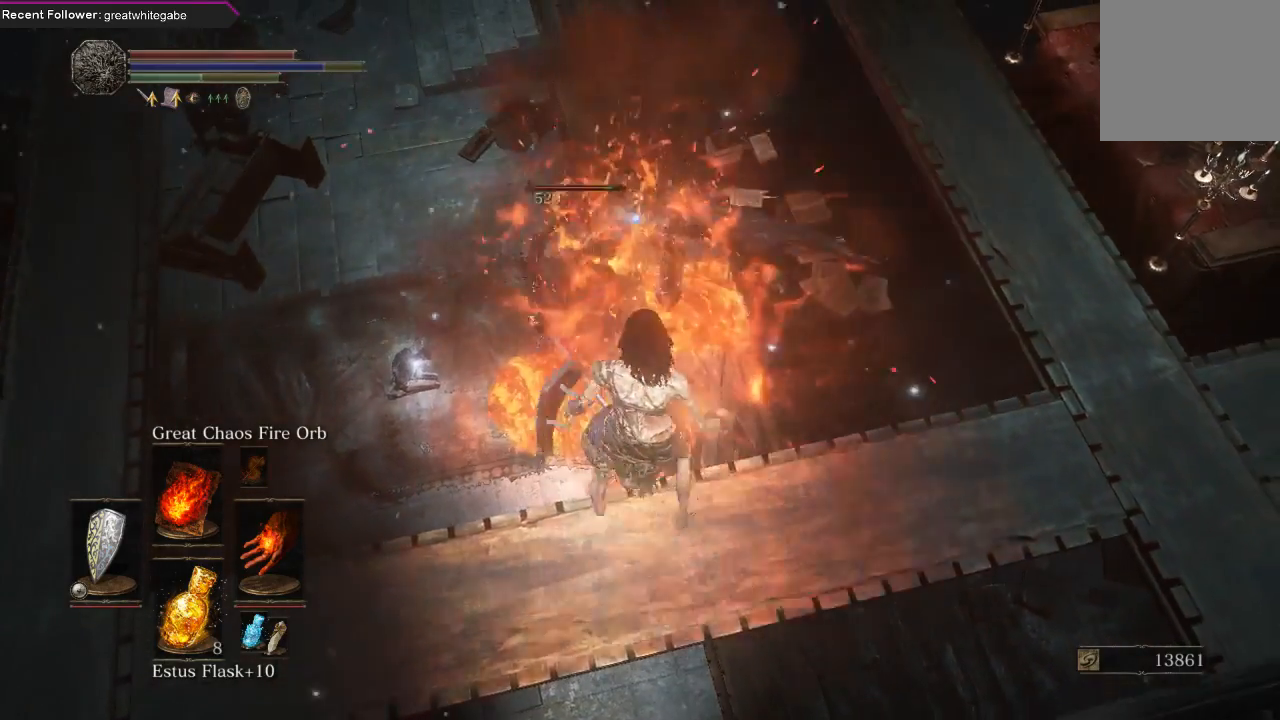
{"buttons": [], "left_stick": "center", "right_stick": "center", "events": [[33, "R1", "up"], [100, "R1", "down"], [233, "R1", "up"]]}
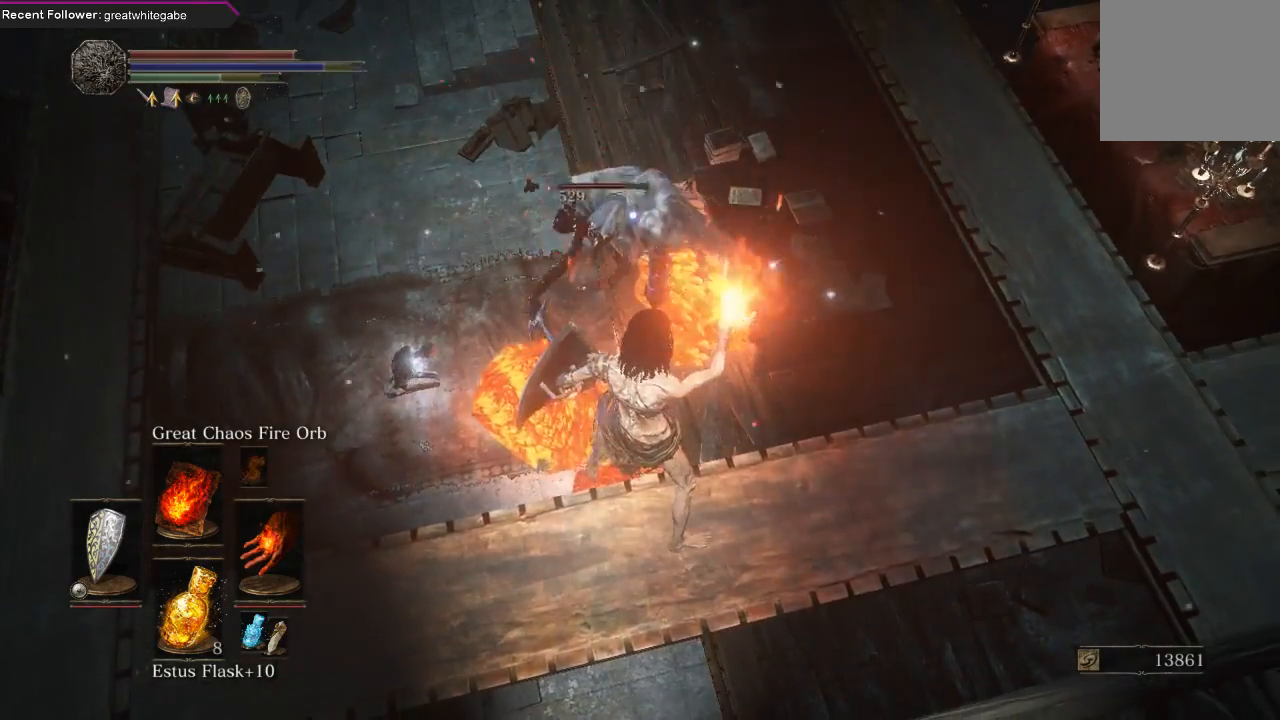
{"buttons": [], "left_stick": "center", "right_stick": "center", "events": []}
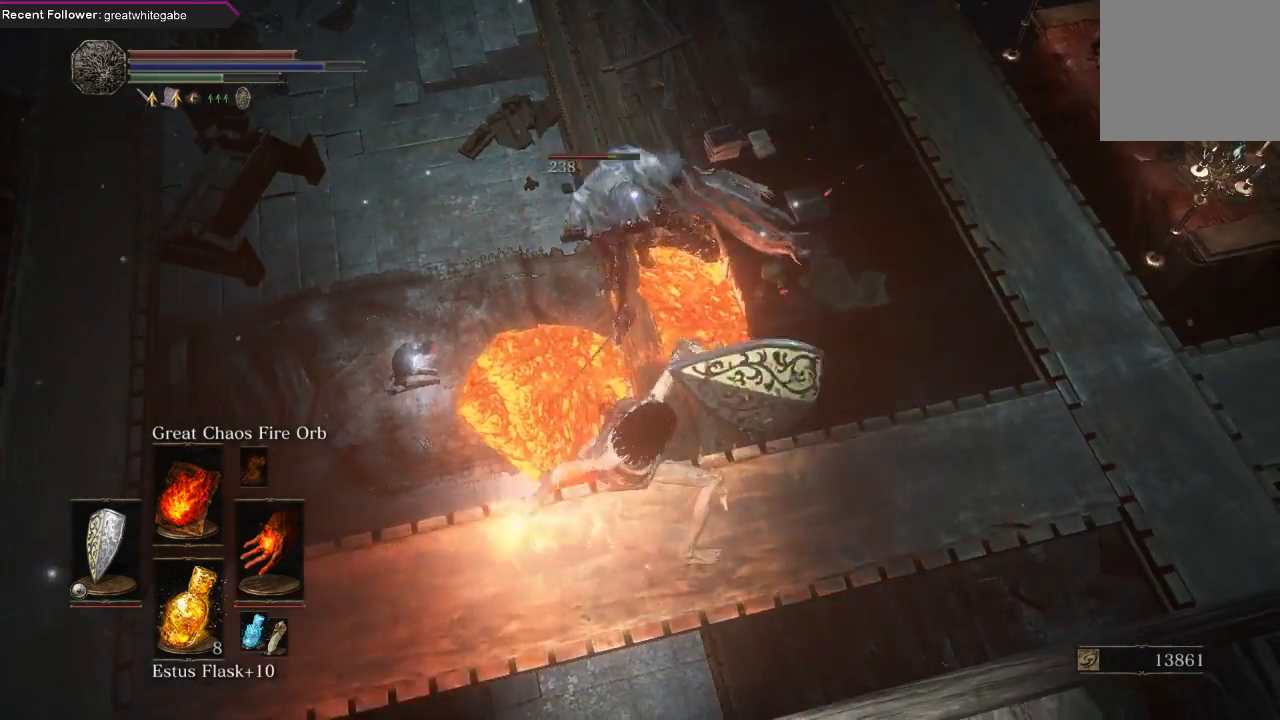
{"buttons": [], "left_stick": "down", "right_stick": "center", "events": [[467, "left_stick", "down"]]}
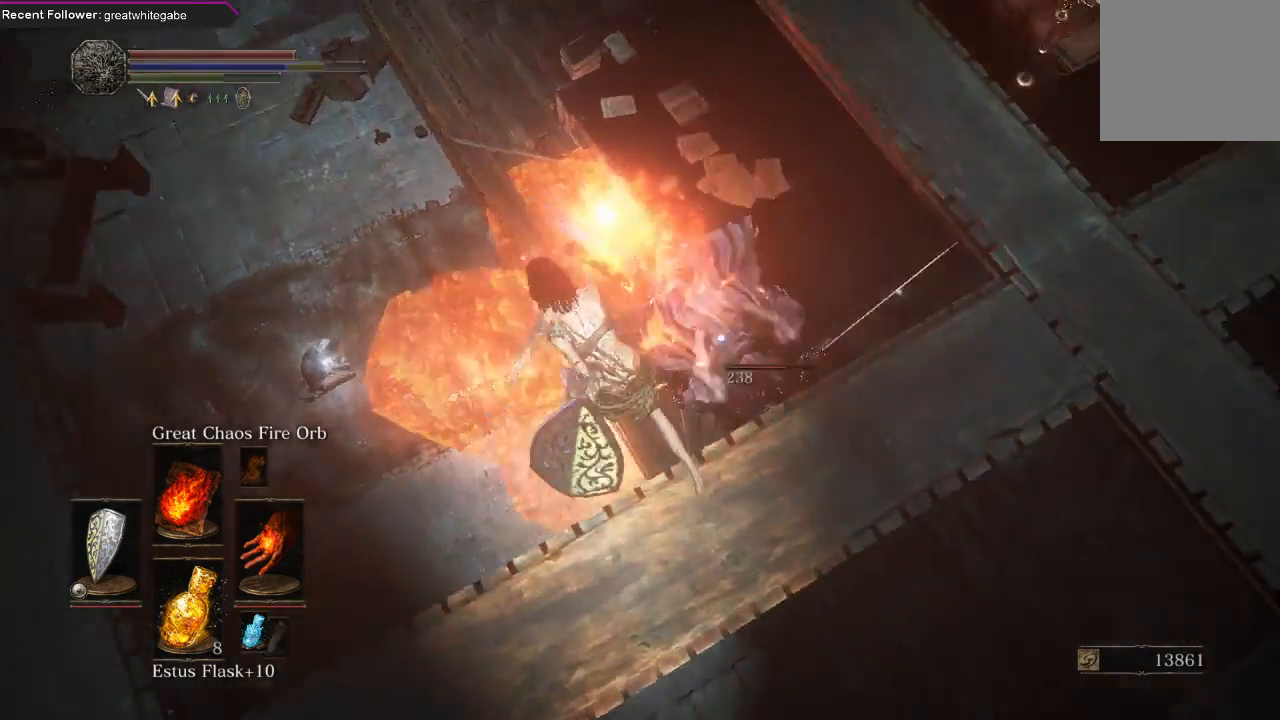
{"buttons": [], "left_stick": "center", "right_stick": "center", "events": [[467, "left_stick", "center"]]}
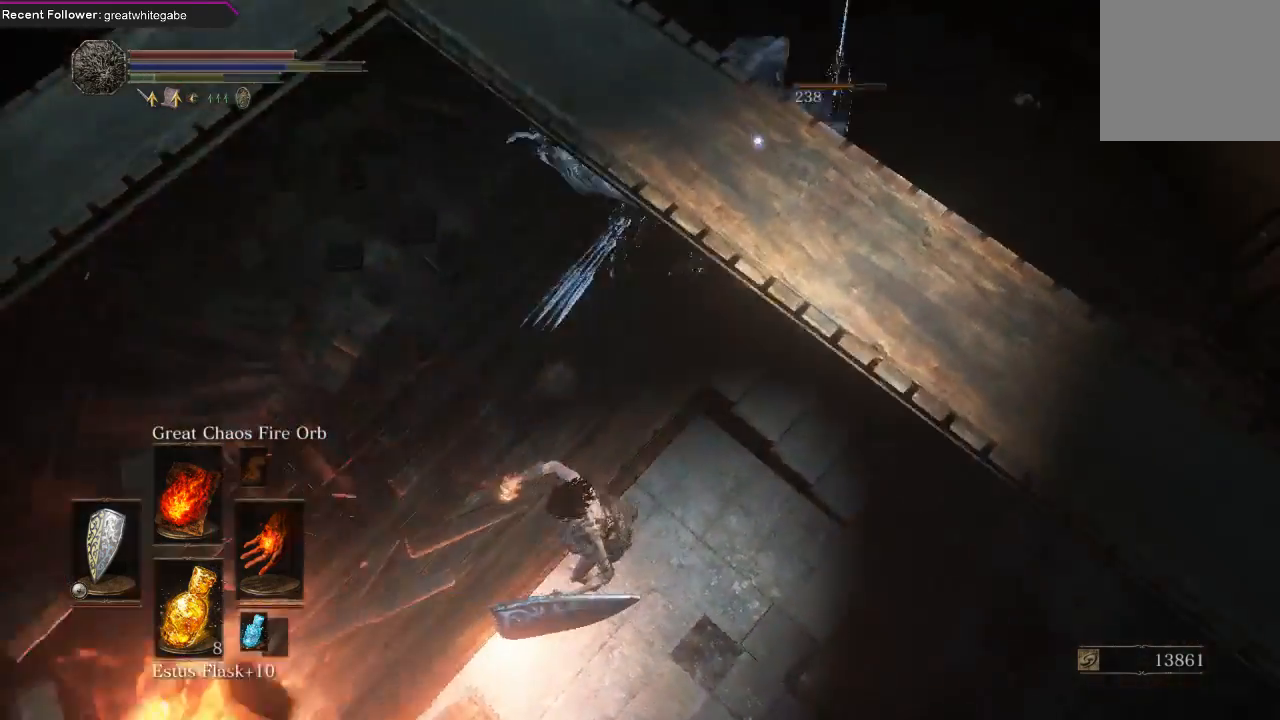
{"buttons": [], "left_stick": "up", "right_stick": "center", "events": [[433, "left_stick", "up"]]}
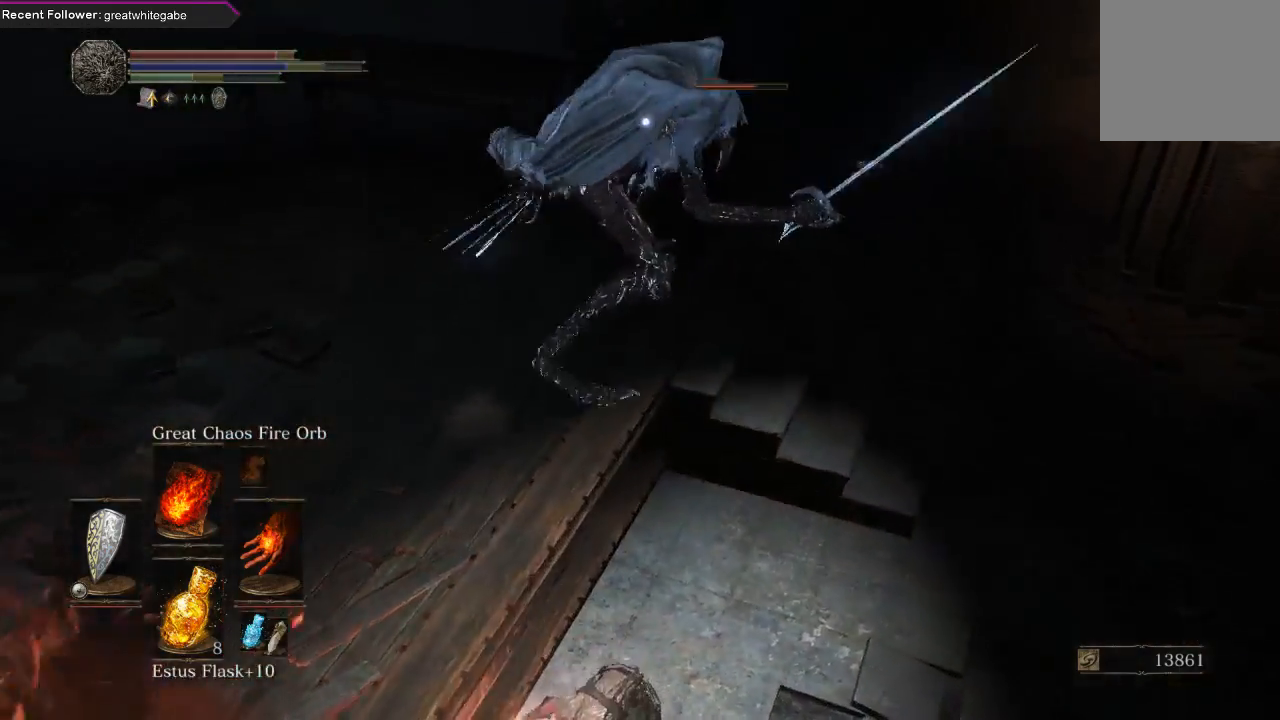
{"buttons": ["L1"], "left_stick": "down", "right_stick": "center", "events": [[67, "left_stick", "up-right"], [133, "L1", "down"], [300, "left_stick", "down-right"], [500, "left_stick", "down"]]}
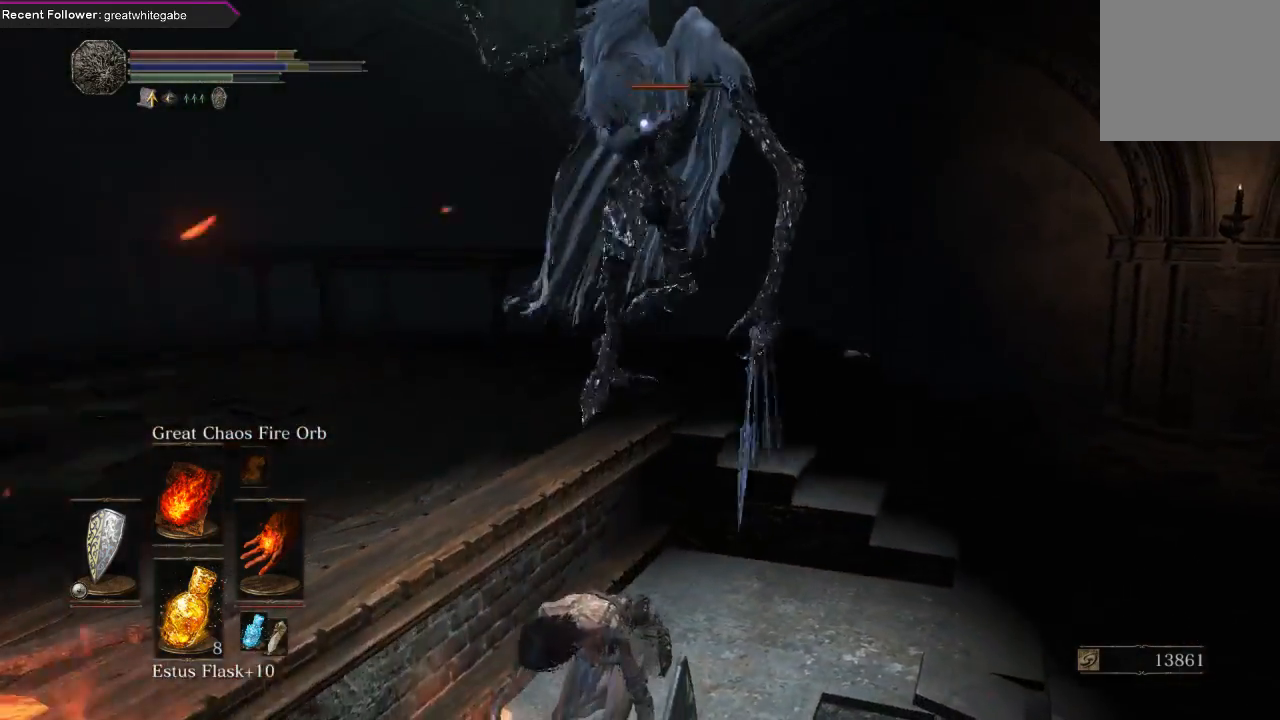
{"buttons": [], "left_stick": "down-left", "right_stick": "center", "events": [[100, "R3", "down"], [167, "R3", "up"], [200, "left_stick", "down-left"], [233, "L1", "up"], [300, "B", "down"], [433, "B", "up"]]}
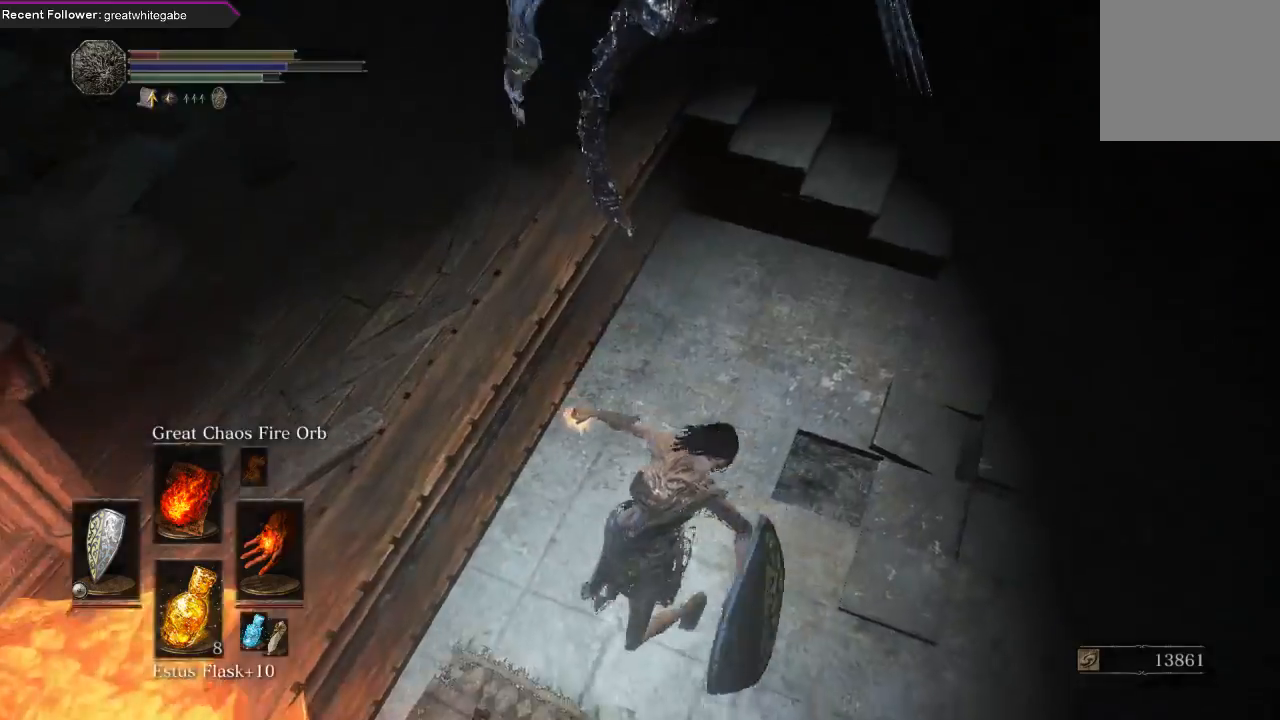
{"buttons": ["B"], "left_stick": "down-left", "right_stick": "center", "events": [[167, "right_stick", "left"], [400, "right_stick", "center"], [500, "B", "down"]]}
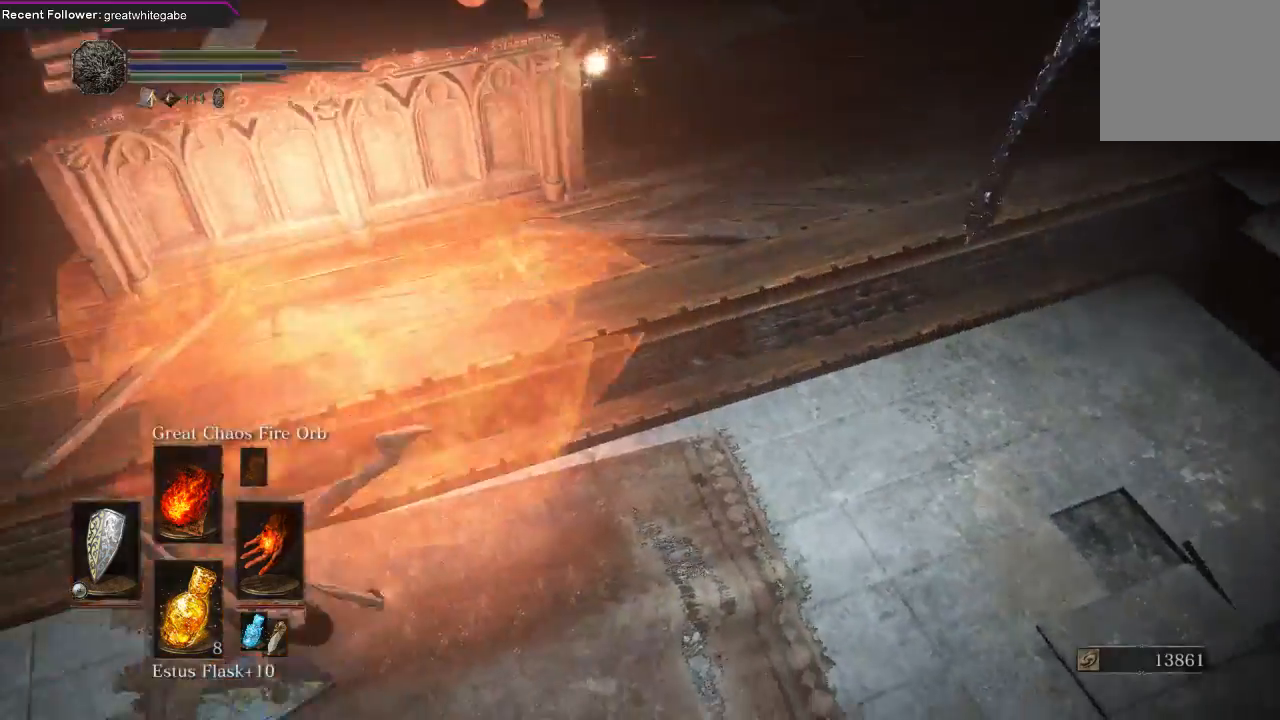
{"buttons": [], "left_stick": "up", "right_stick": "center", "events": [[100, "B", "up"], [133, "left_stick", "up-left"], [200, "left_stick", "up"], [333, "right_stick", "down-right"], [500, "right_stick", "center"]]}
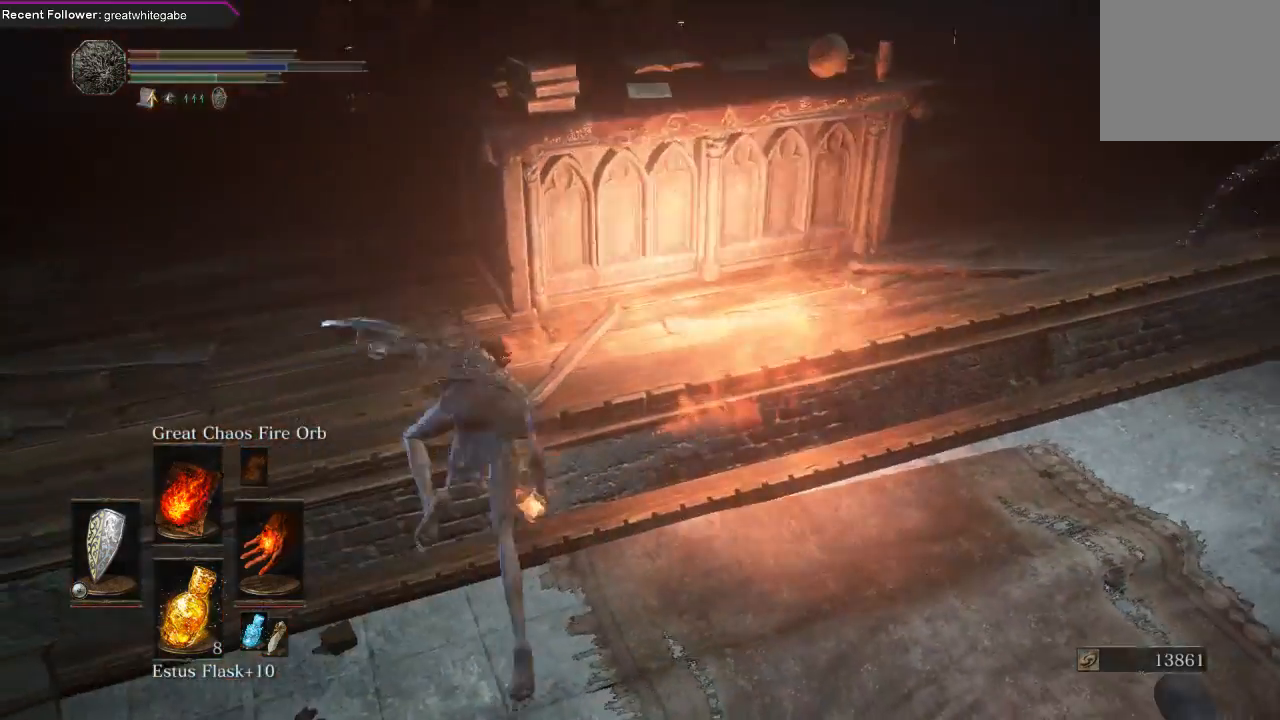
{"buttons": [], "left_stick": "left", "right_stick": "center", "events": [[33, "left_stick", "up-left"], [200, "left_stick", "left"], [333, "right_stick", "left"], [500, "right_stick", "center"]]}
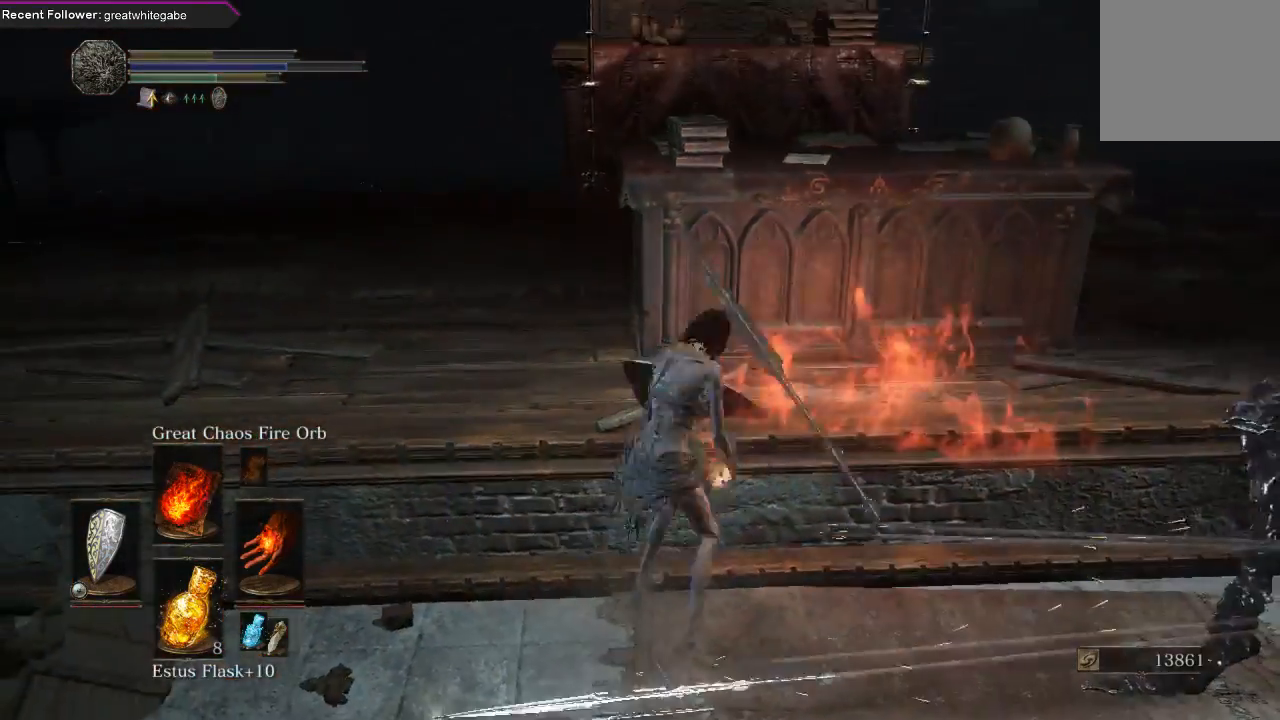
{"buttons": [], "left_stick": "up-left", "right_stick": "center", "events": [[100, "B", "down"], [167, "B", "up"], [233, "B", "down"], [333, "B", "up"], [500, "left_stick", "up-left"]]}
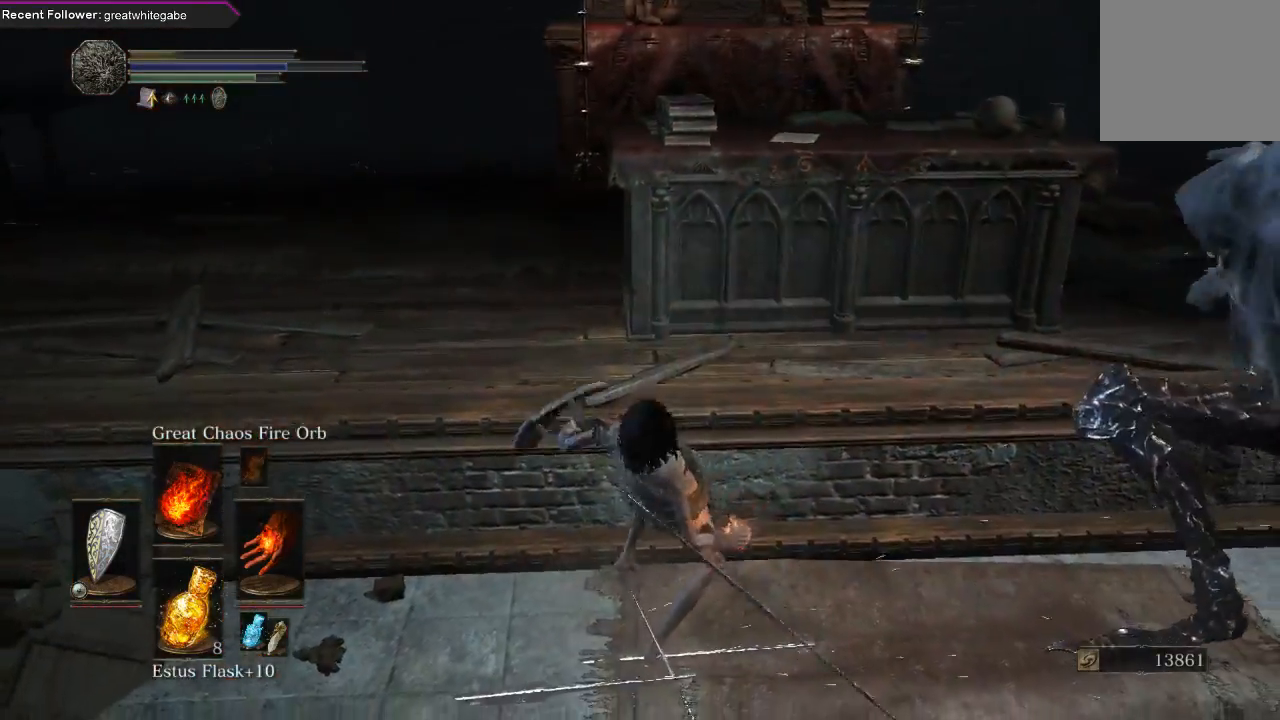
{"buttons": [], "left_stick": "center", "right_stick": "right", "events": [[67, "right_stick", "right"], [100, "left_stick", "center"]]}
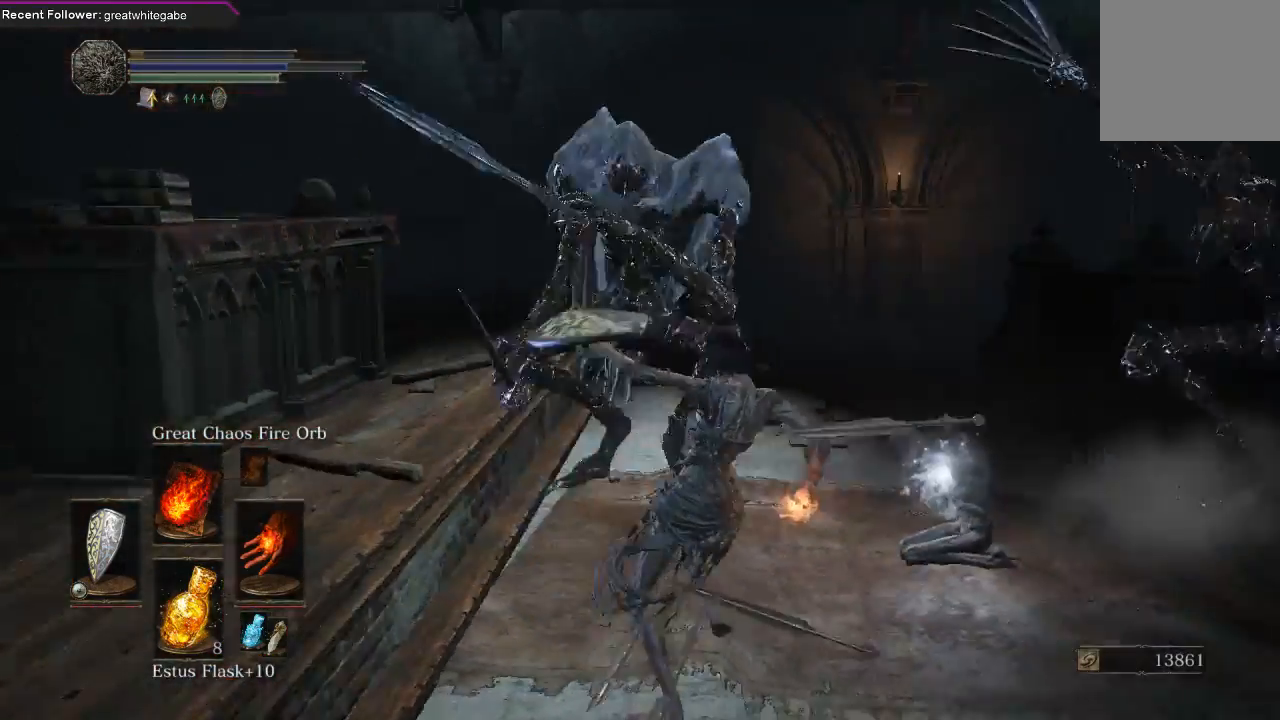
{"buttons": [], "left_stick": "center", "right_stick": "right", "events": [[100, "right_stick", "center"], [367, "right_stick", "right"]]}
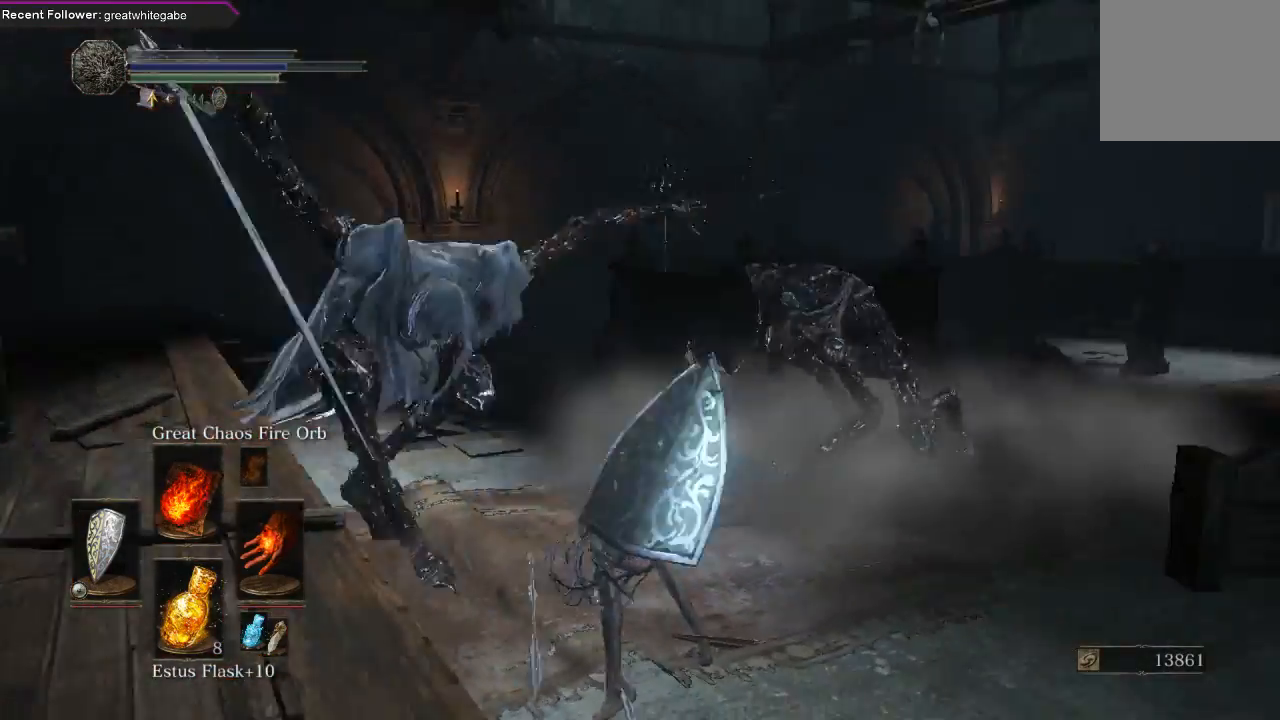
{"buttons": [], "left_stick": "center", "right_stick": "center", "events": [[167, "right_stick", "center"]]}
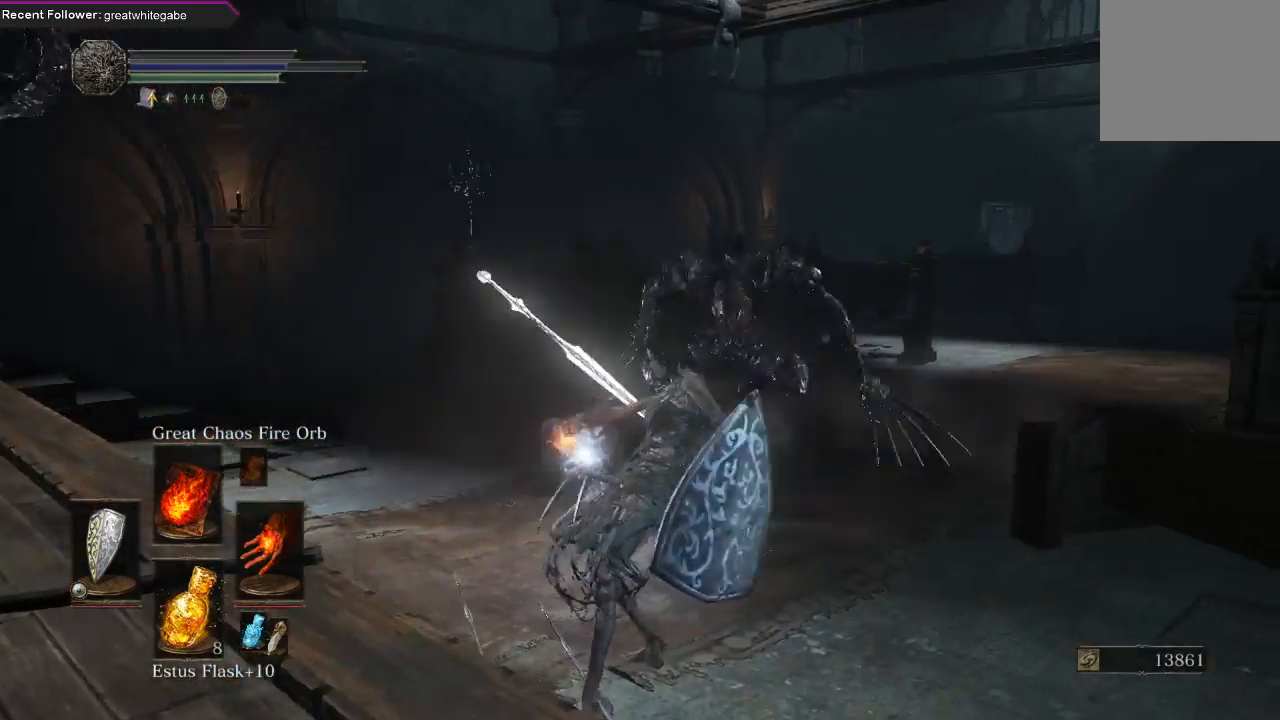
{"buttons": [], "left_stick": "center", "right_stick": "center", "events": [[233, "right_stick", "up-right"], [467, "right_stick", "center"]]}